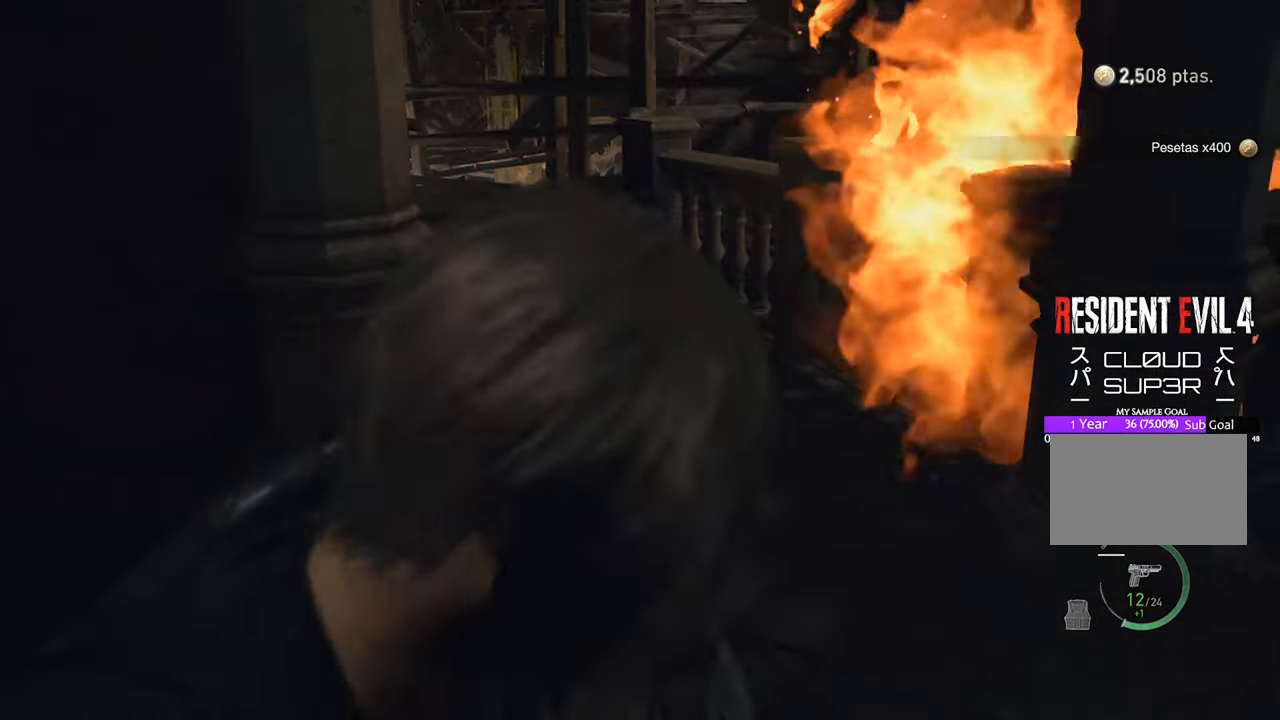
Gameplay with keyboard and mouse; each line is a JSON object with the keys and mouse buttons held at the frame after it. "events" lists presses ("down") and releases ("up") of "1", "2", "3", "4", "5", "a", "b", "c", "caps_lock", "ctrl", "d", "e", "f", "g", "q", "r", "s", "shift", "space", "t", "tab", "tilde", "v", "w", "x", "z", "mouse_left", "mouse_wheel" and "mouse_right" between this image and that frame as [ms after this image, input, new state], when the widget could be followed in between. "mouse_left", "mouse_wheel", "mouse_right" = the "left", "wheel", "right" buttons of the "mouse" list. No other keys are recorded. "wheel" means that the mouse wheel is clicked or scrolled. Not read: mouse_move.
{"keys": [], "mouse": [], "events": [[33, "w", "up"]]}
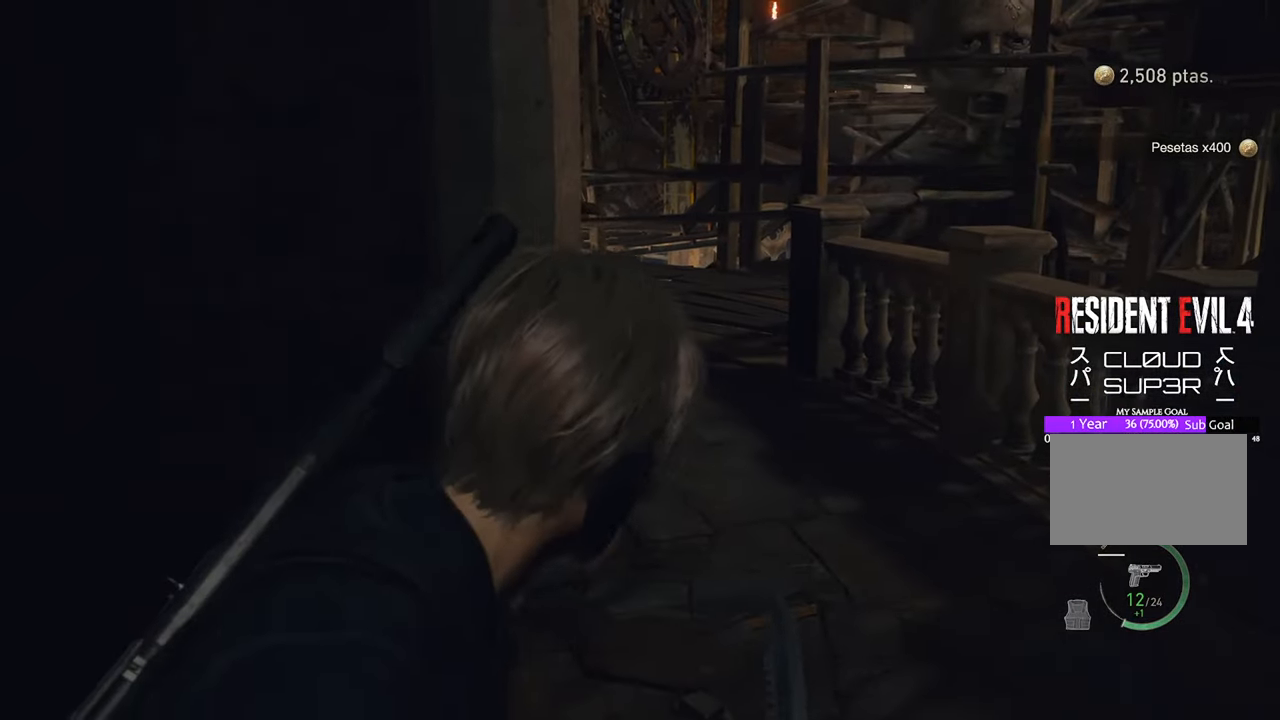
{"keys": [], "mouse": [], "events": []}
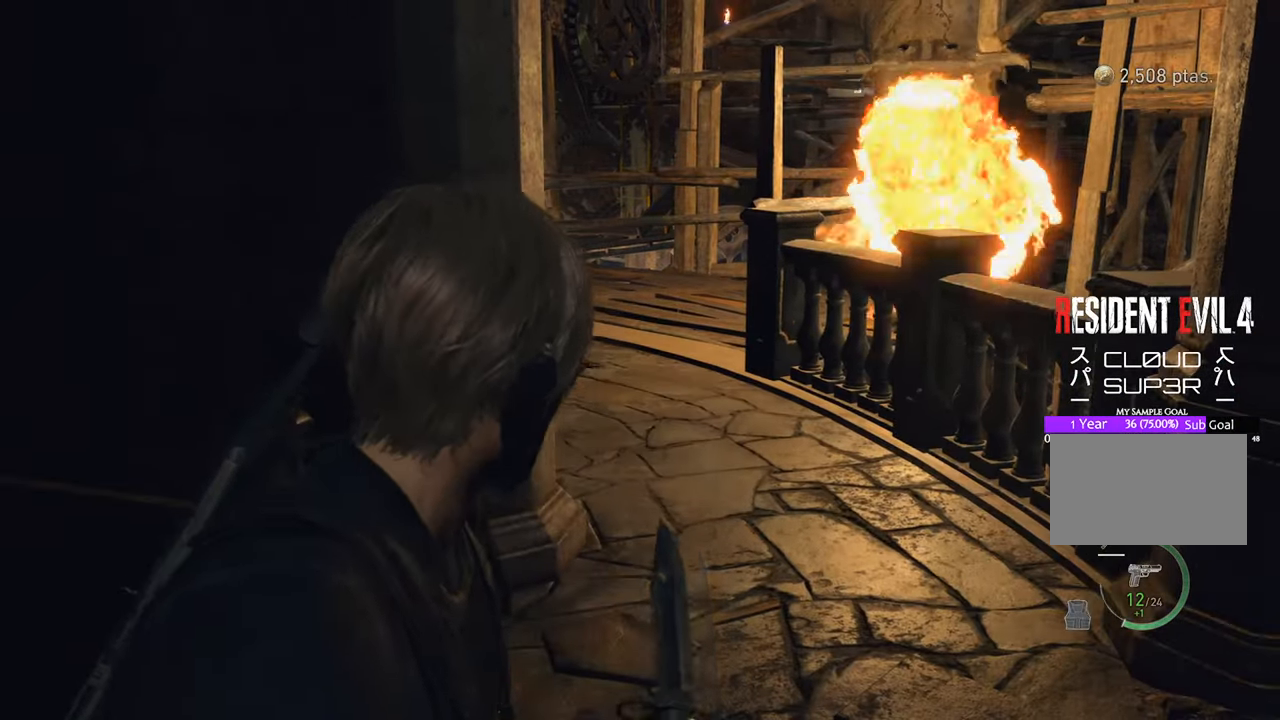
{"keys": ["d", "shift", "w"], "mouse": [], "events": [[200, "d", "down"], [200, "w", "down"], [483, "shift", "down"]]}
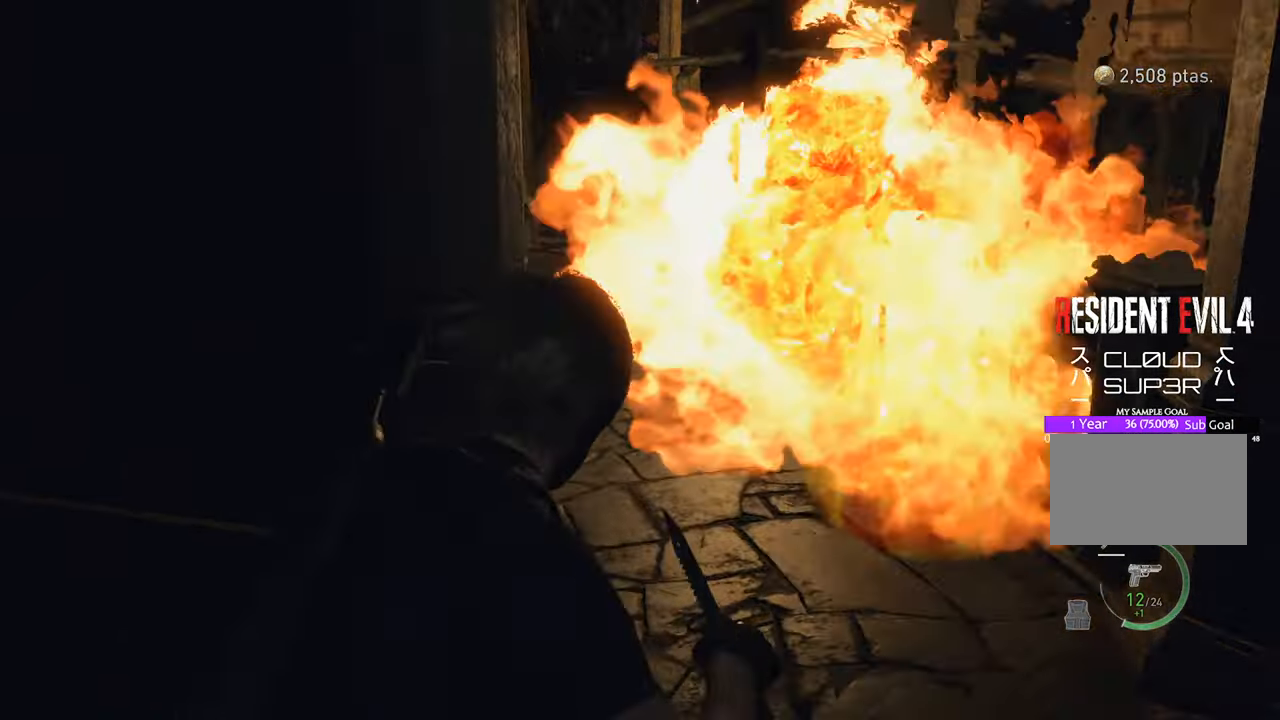
{"keys": ["w"], "mouse": [], "events": [[166, "shift", "up"], [166, "w", "up"], [450, "w", "down"], [500, "d", "up"]]}
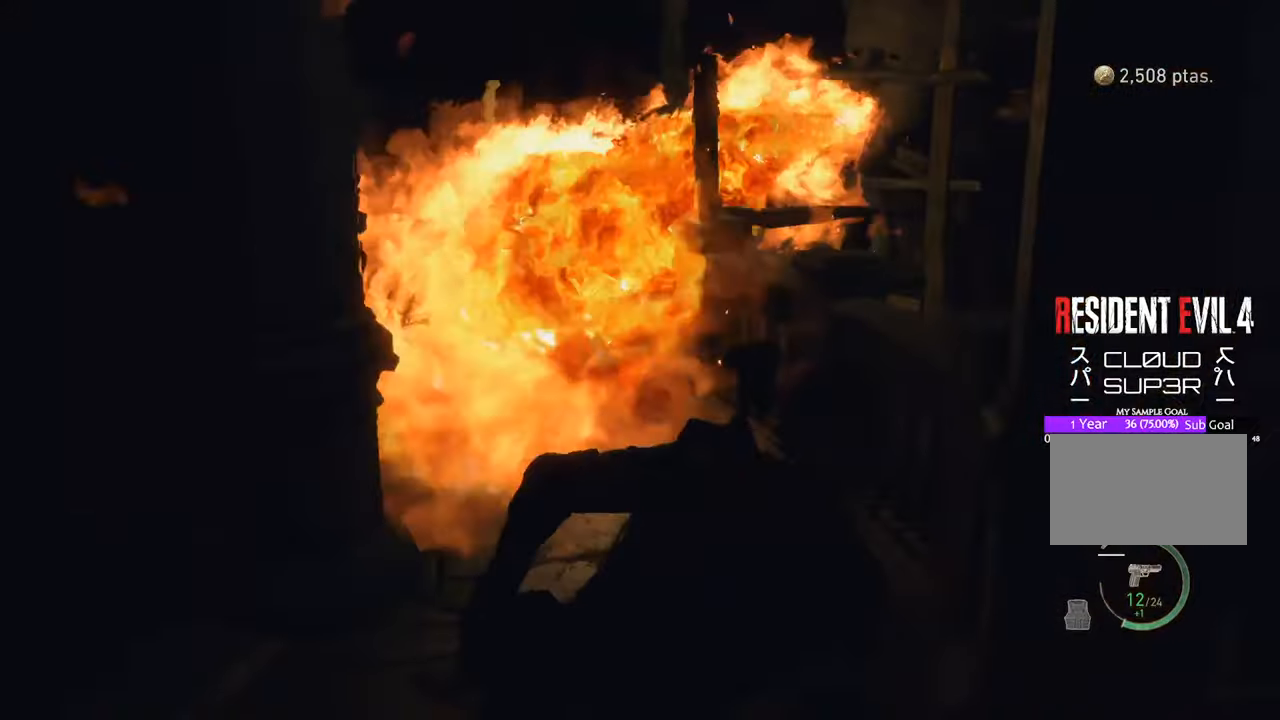
{"keys": ["w"], "mouse": [], "events": []}
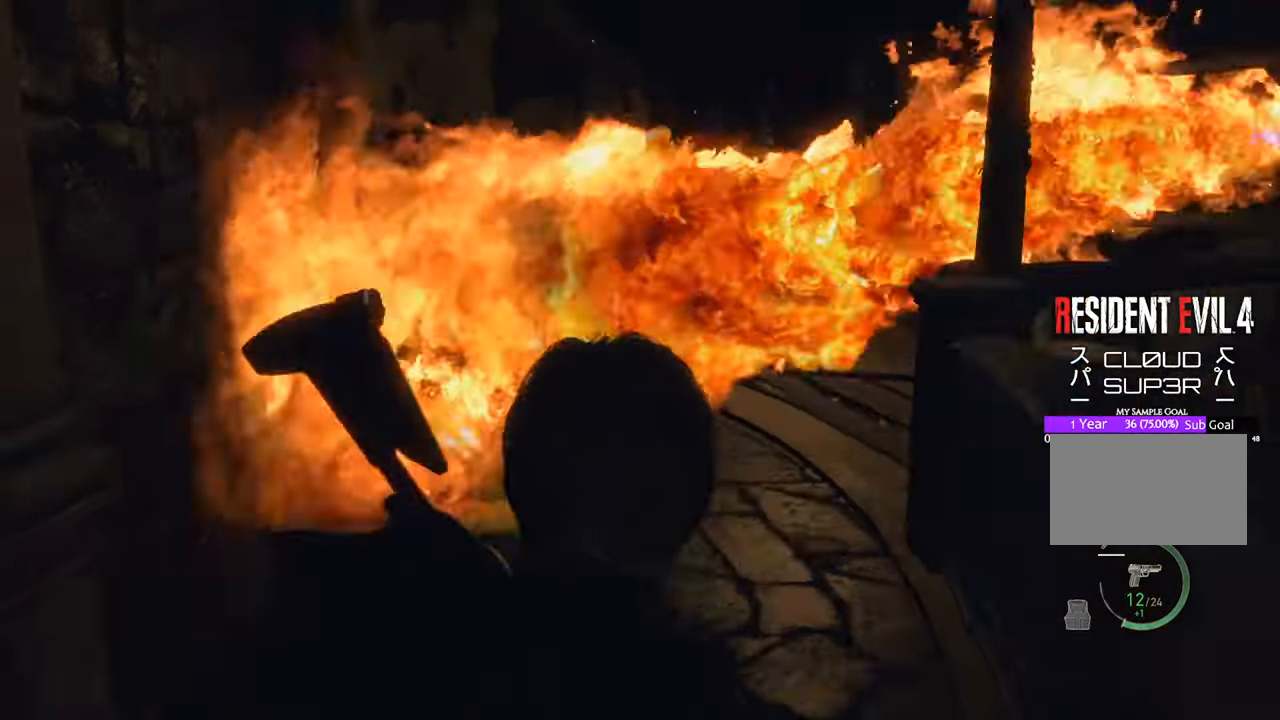
{"keys": ["w"], "mouse": [], "events": [[16, "d", "down"], [383, "d", "up"]]}
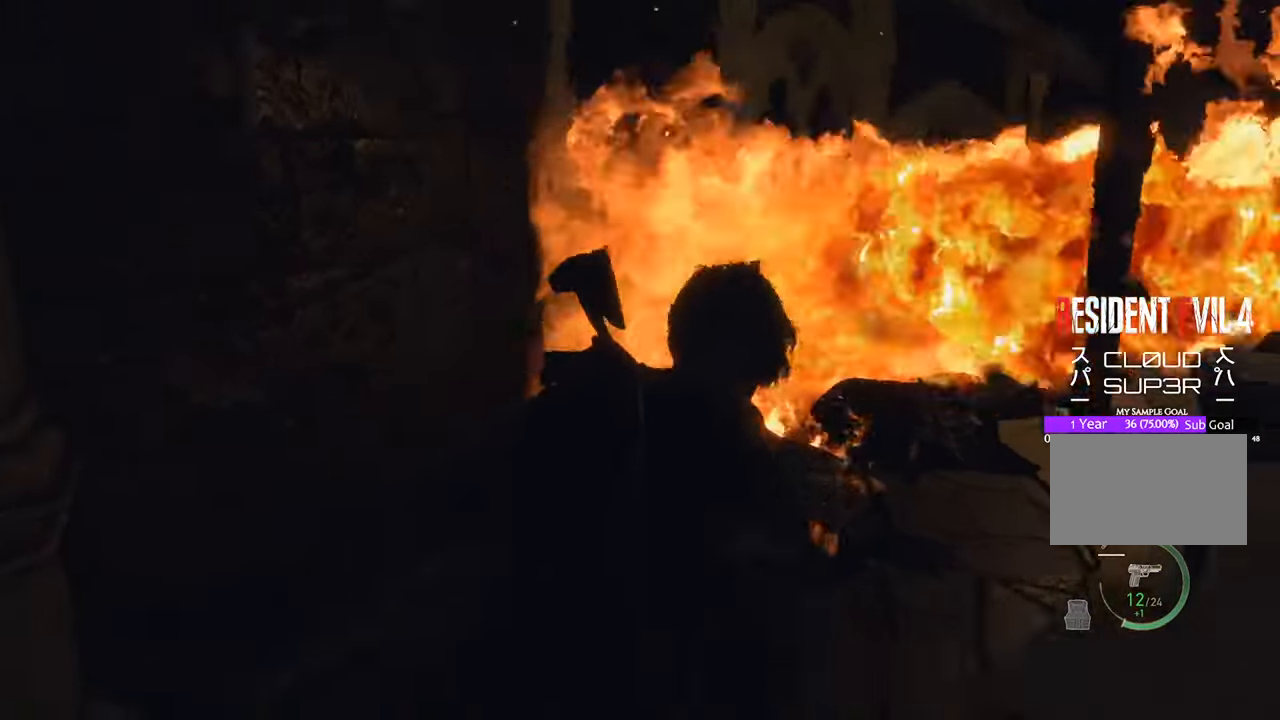
{"keys": ["d", "w"], "mouse": []}
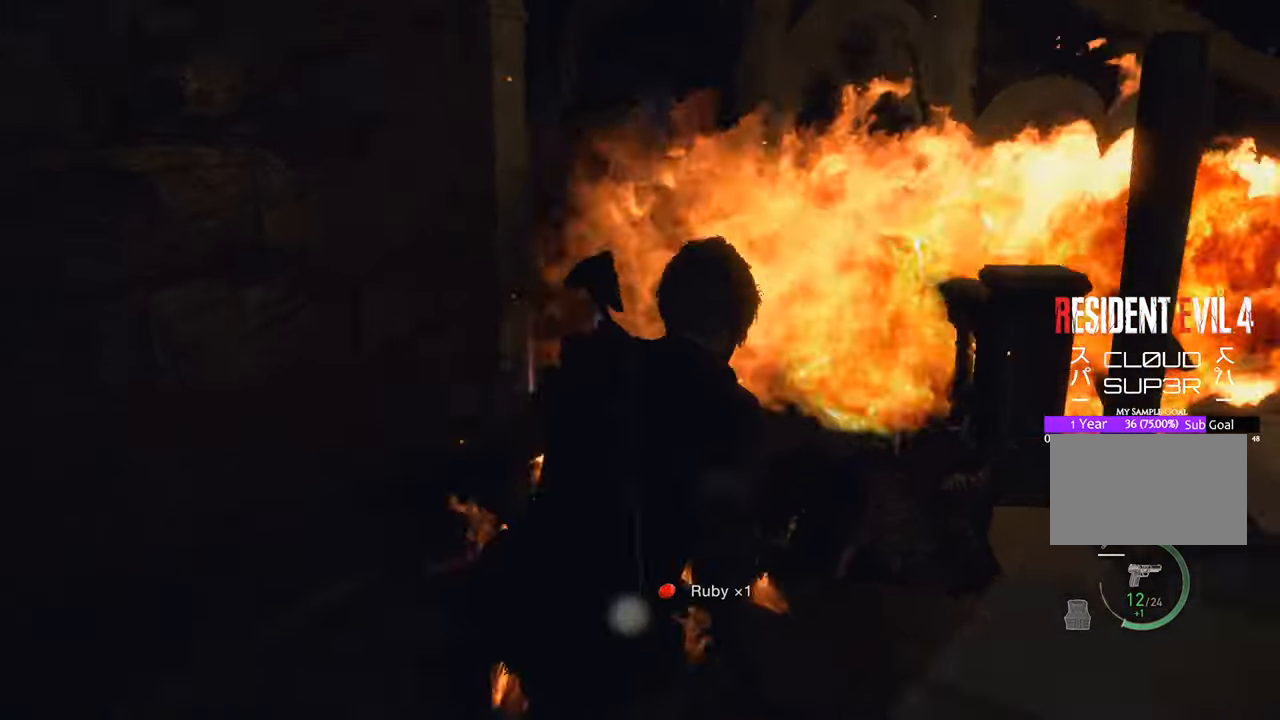
{"keys": ["f", "w"], "mouse": [], "events": [[83, "d", "up"], [183, "f", "down"], [266, "f", "up"], [316, "f", "down"], [366, "f", "up"], [500, "f", "down"]]}
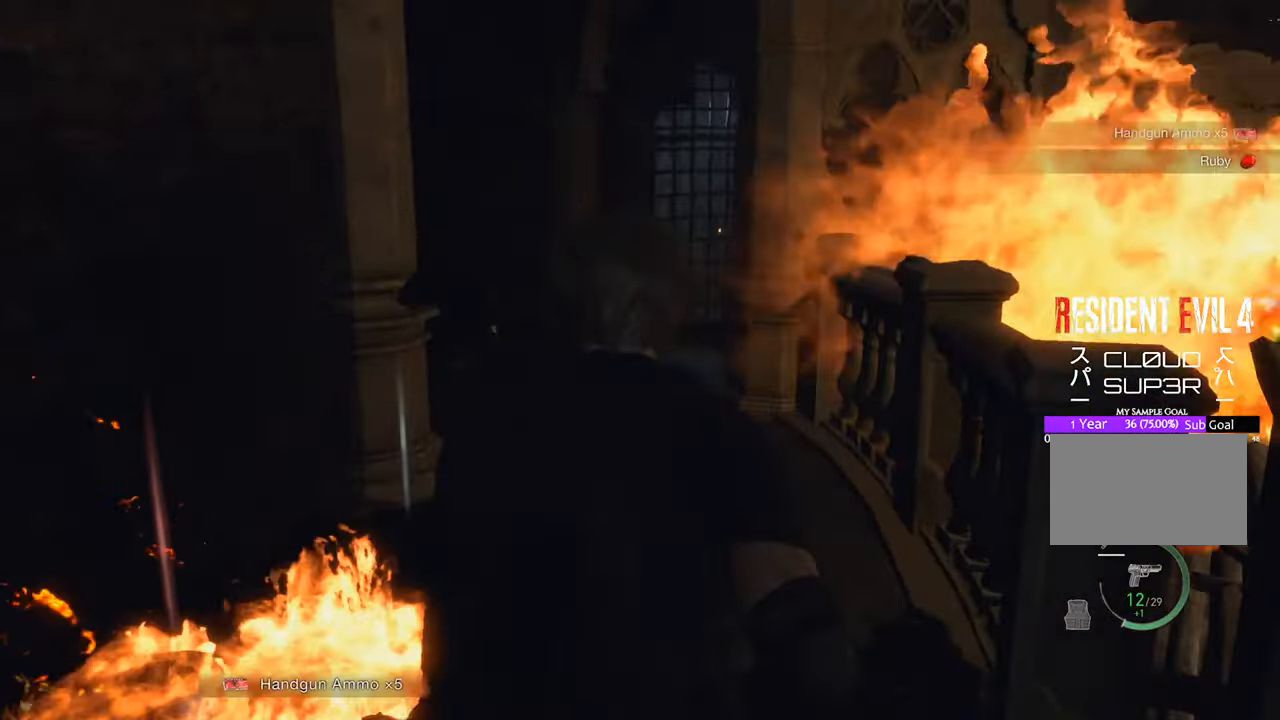
{"keys": ["a", "w"], "mouse": [], "events": [[50, "f", "up"], [150, "f", "down"], [200, "f", "up"], [300, "f", "down"], [350, "f", "up"], [450, "f", "down"], [483, "a", "down"], [483, "f", "up"]]}
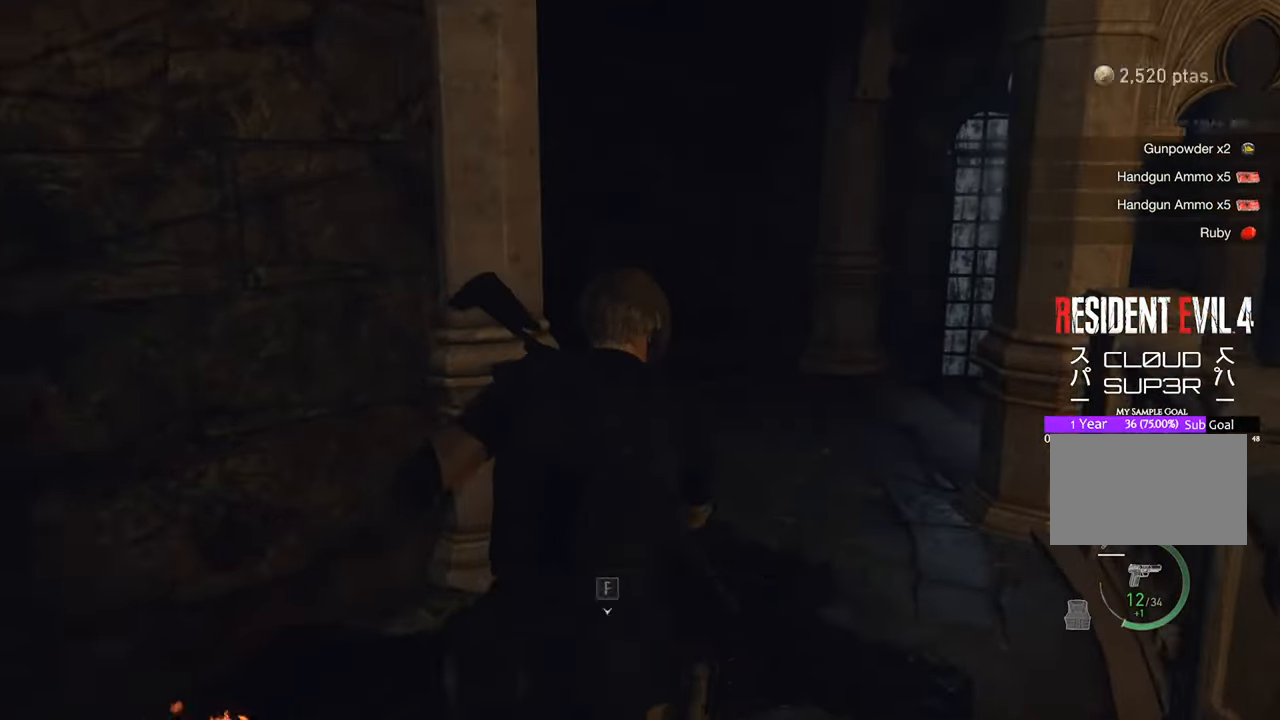
{"keys": ["a", "w"], "mouse": [], "events": [[83, "f", "down"], [183, "f", "up"], [266, "f", "down"], [366, "f", "up"], [466, "f", "down"], [500, "f", "up"]]}
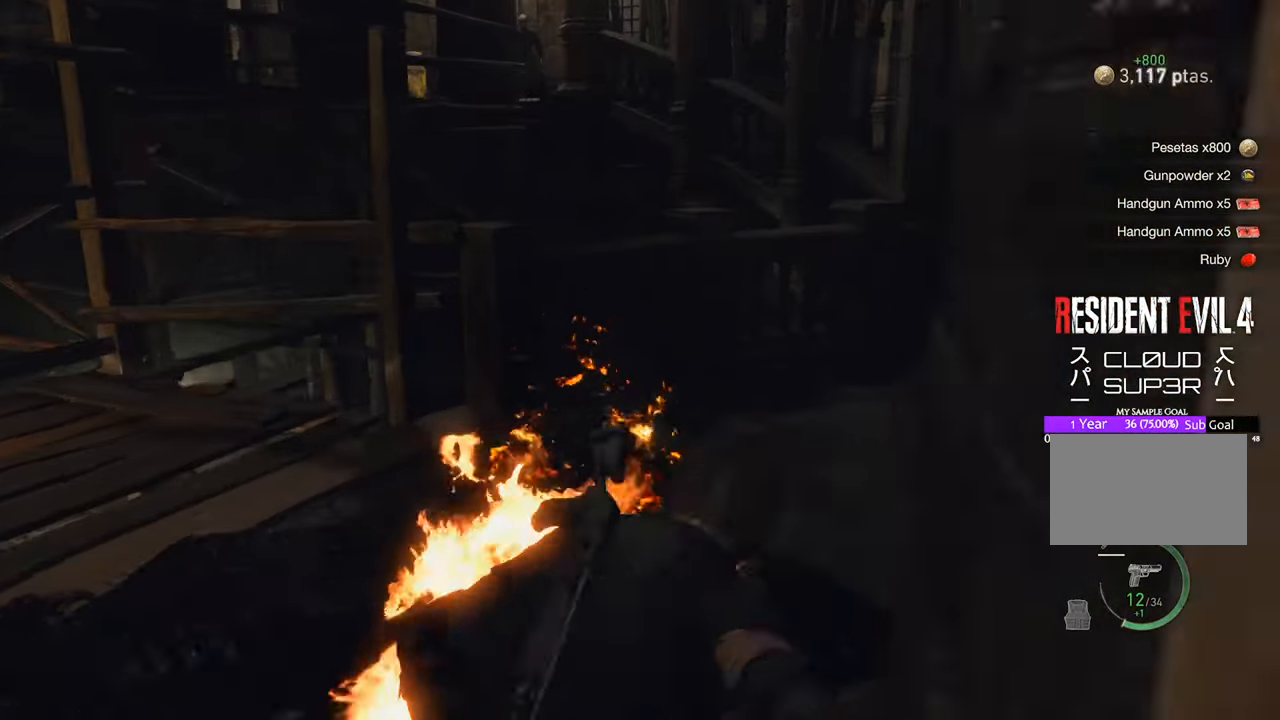
{"keys": ["d", "w"], "mouse": [], "events": [[150, "f", "down"], [283, "a", "up"], [283, "f", "up"], [466, "d", "down"]]}
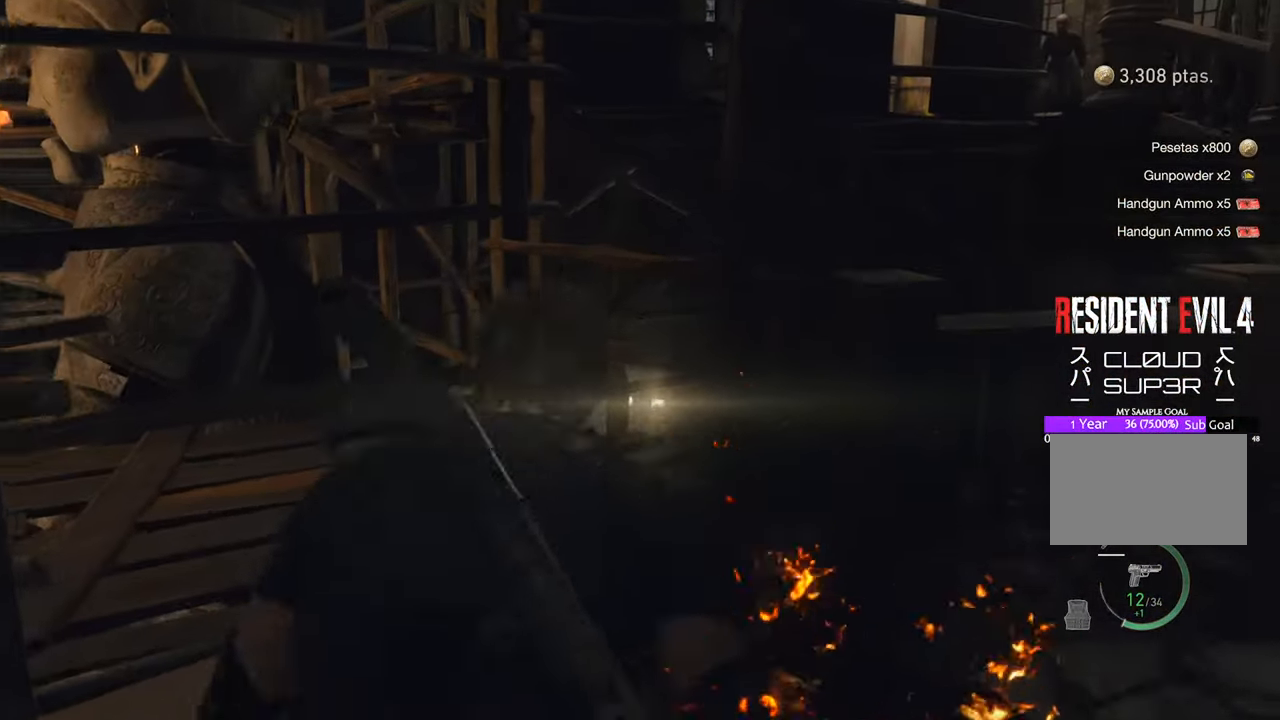
{"keys": ["w"], "mouse": [], "events": [[350, "d", "up"]]}
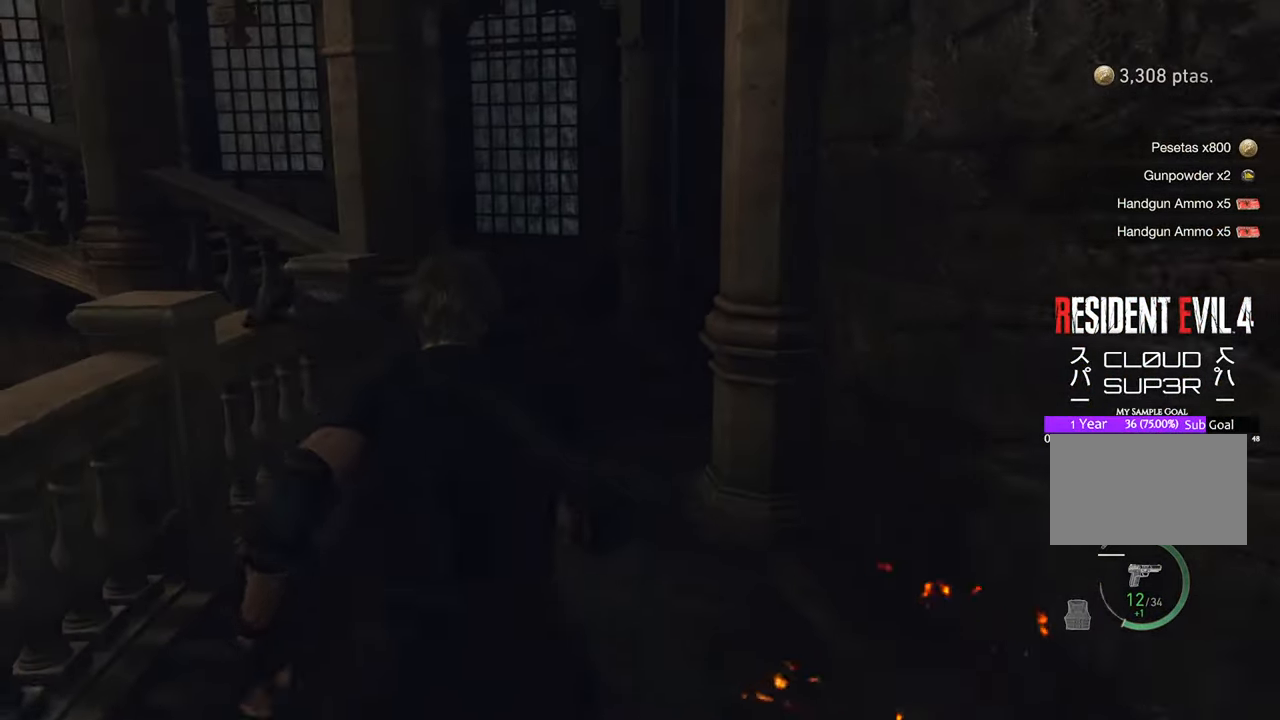
{"keys": ["w"], "mouse": [], "events": []}
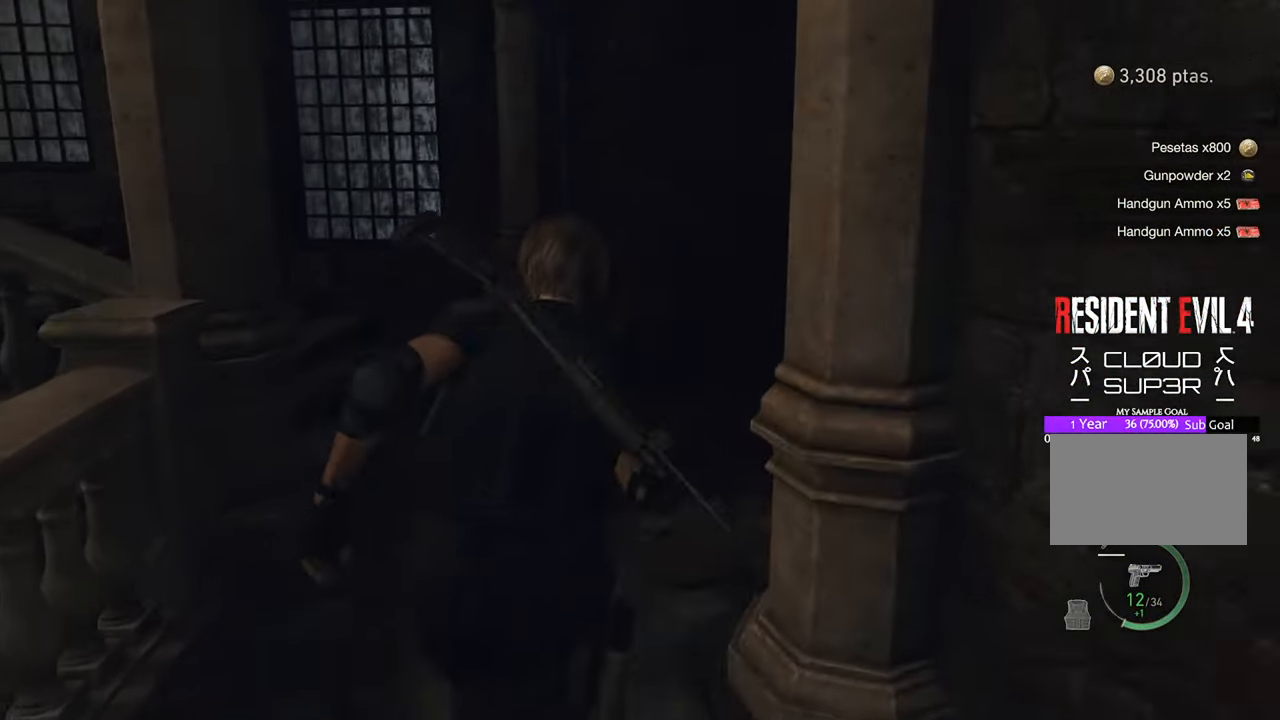
{"keys": ["w"], "mouse": [], "events": []}
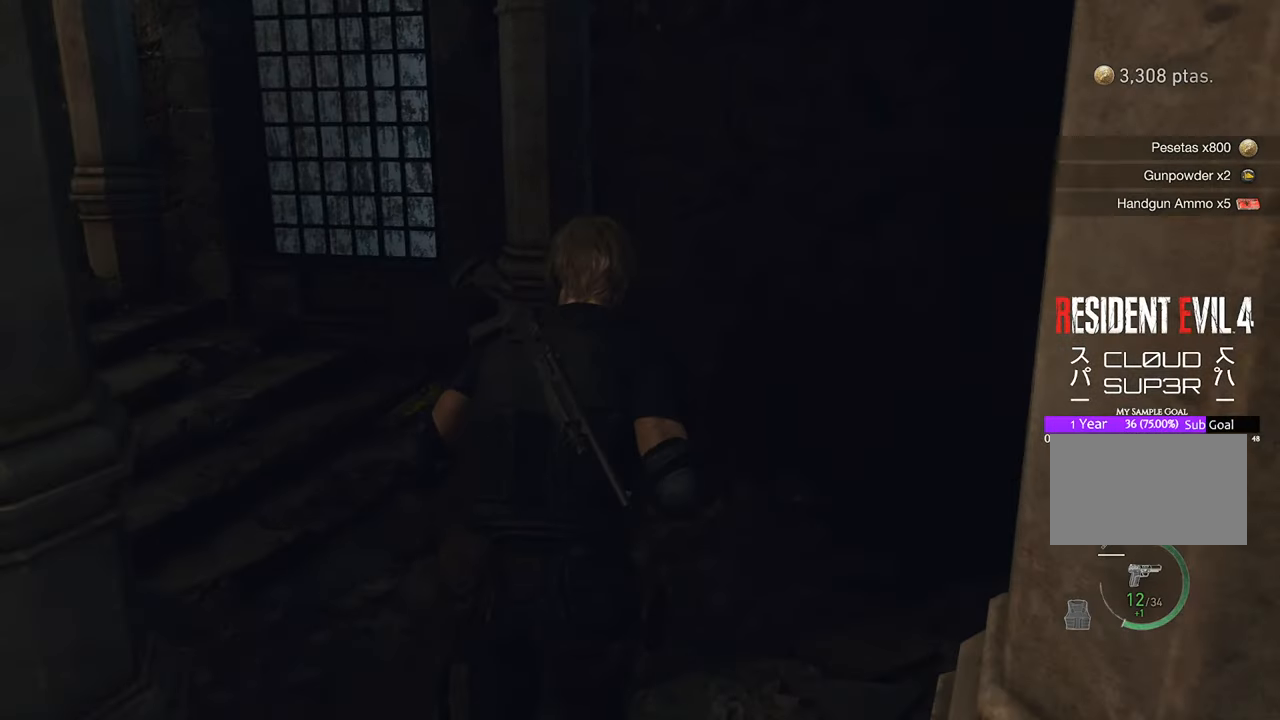
{"keys": ["s"], "mouse": [], "events": [[300, "w", "up"], [383, "s", "down"]]}
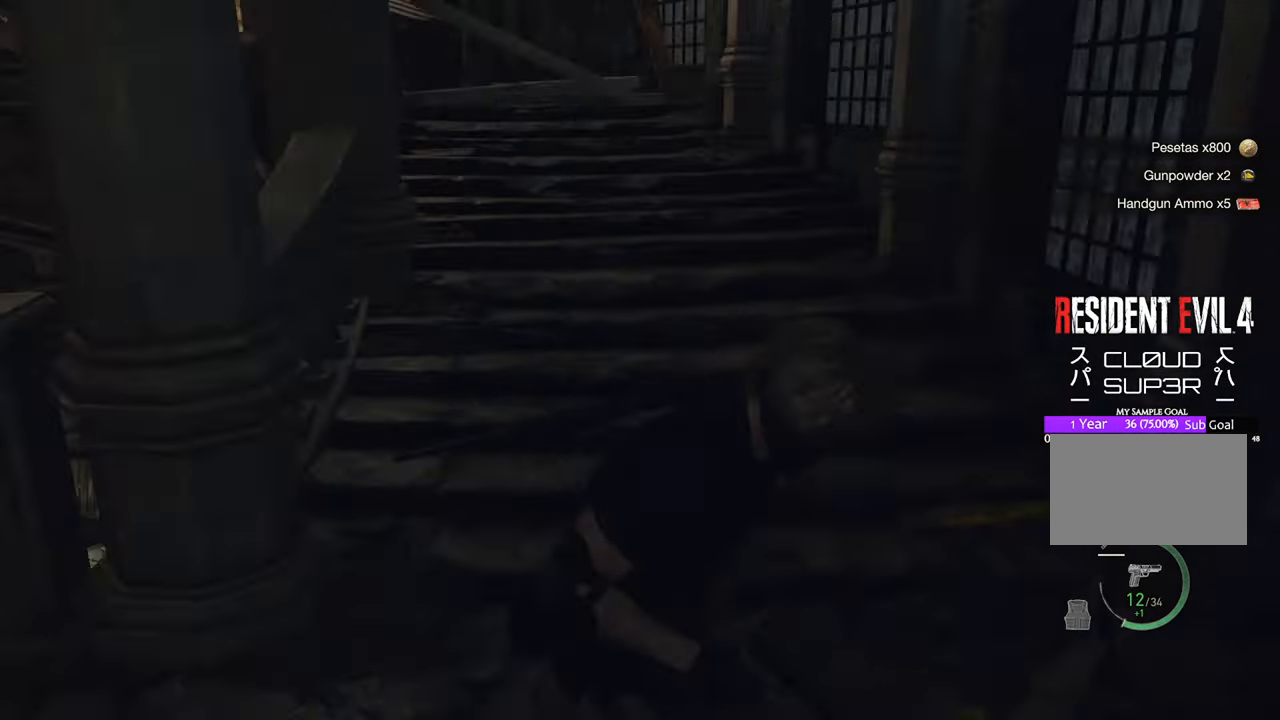
{"keys": [], "mouse": [], "events": [[16, "a", "down"], [116, "s", "up"], [216, "a", "up"]]}
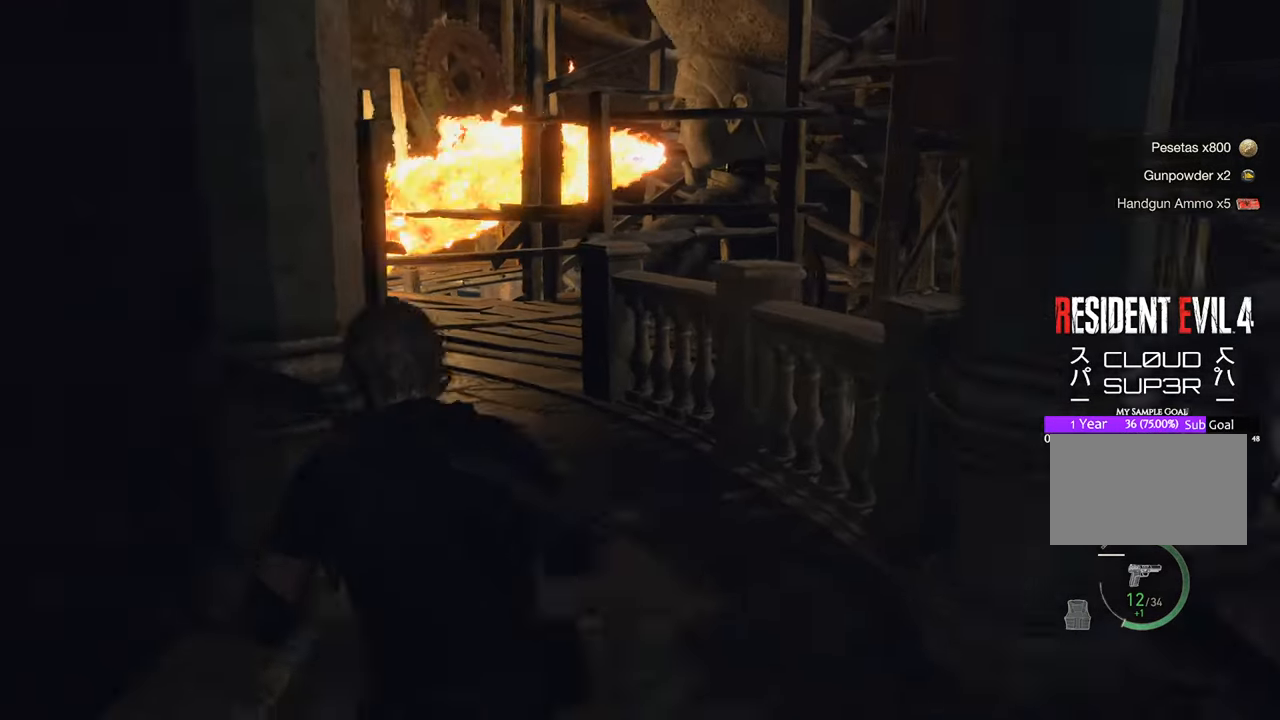
{"keys": ["s"], "mouse": [], "events": [[183, "a", "down"], [183, "s", "down"], [316, "a", "up"]]}
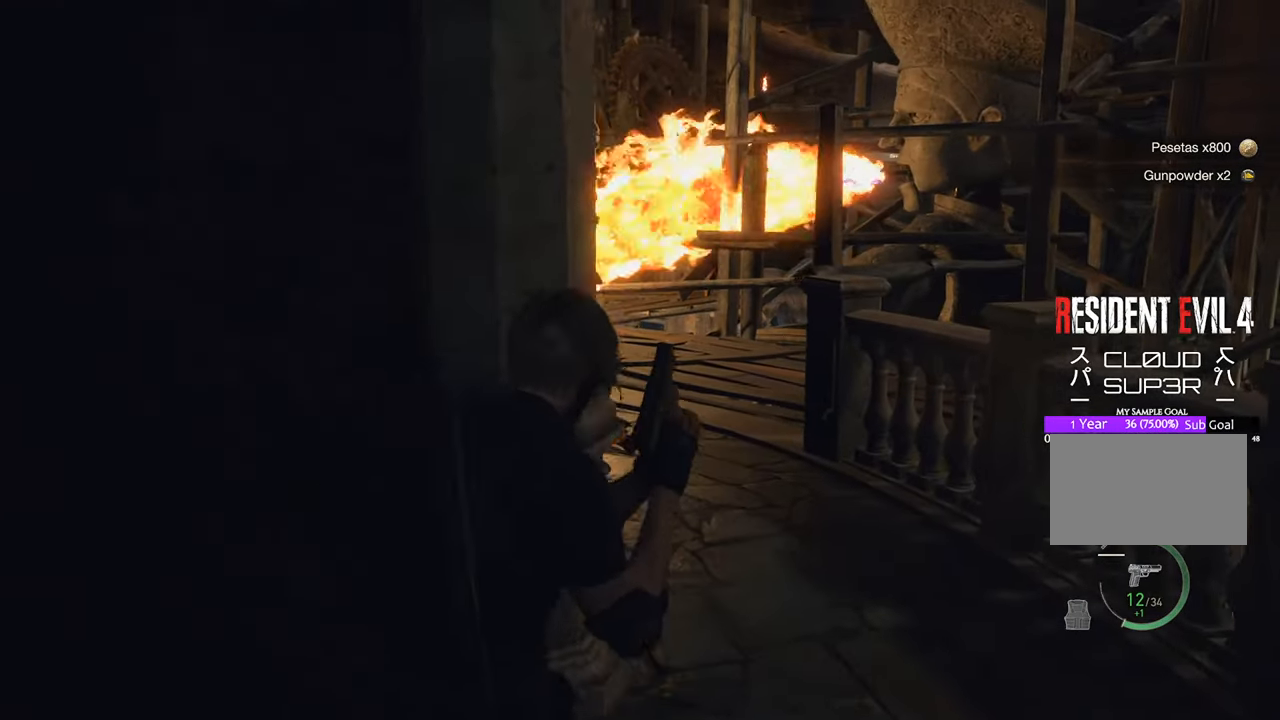
{"keys": ["d", "s"], "mouse": [], "events": [[16, "d", "down"]]}
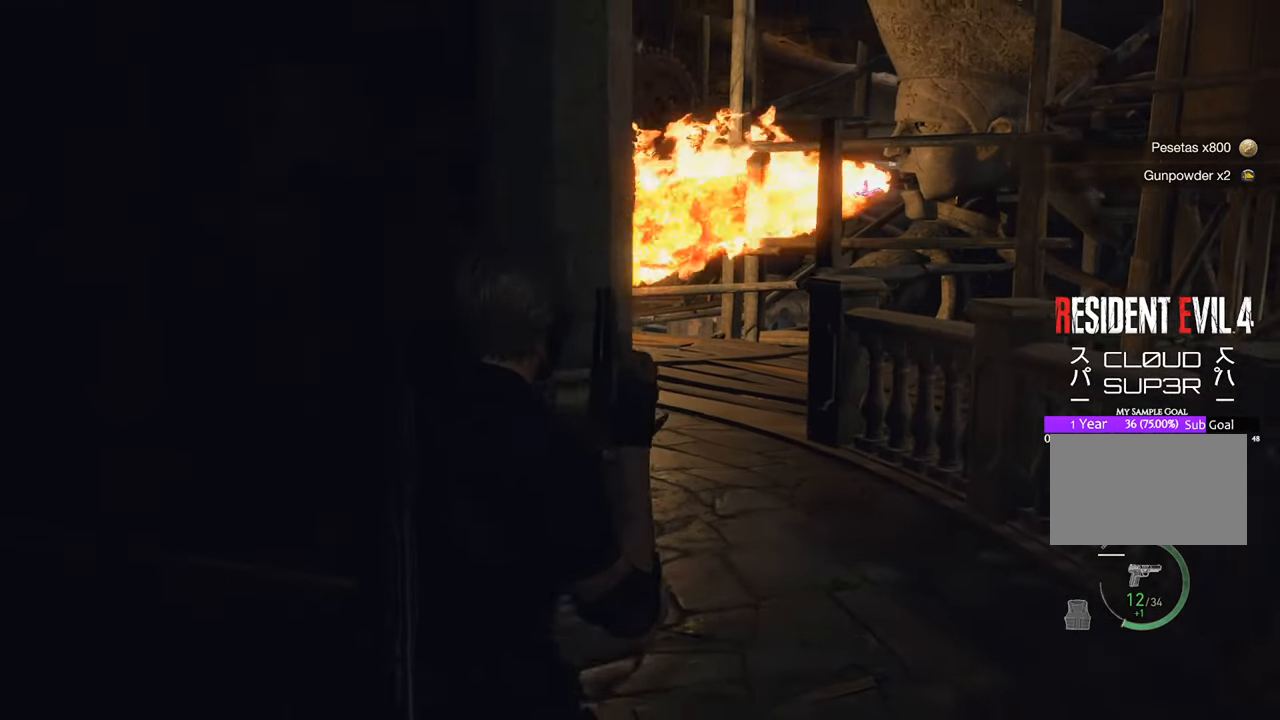
{"keys": [], "mouse": [], "events": [[66, "s", "up"], [116, "d", "up"], [350, "a", "down"], [500, "a", "up"]]}
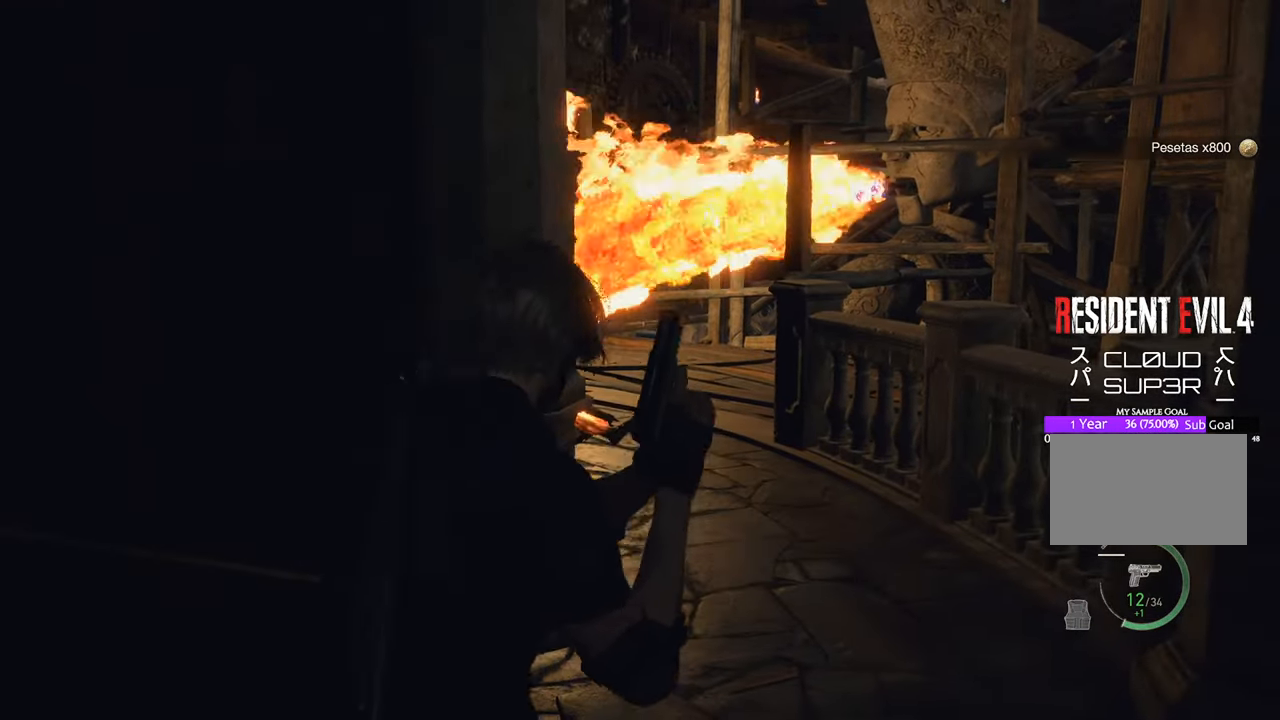
{"keys": ["d"], "mouse": [], "events": [[416, "d", "down"]]}
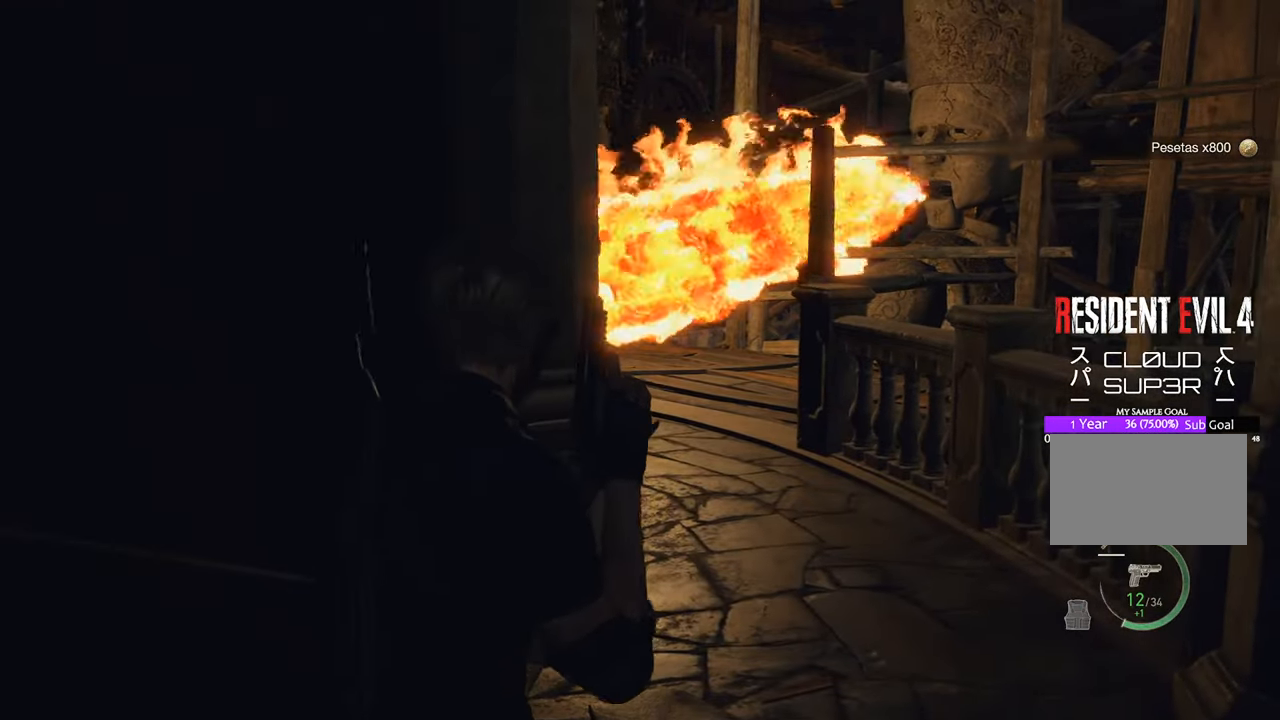
{"keys": [], "mouse": [], "events": [[16, "d", "up"], [333, "d", "down"], [433, "d", "up"]]}
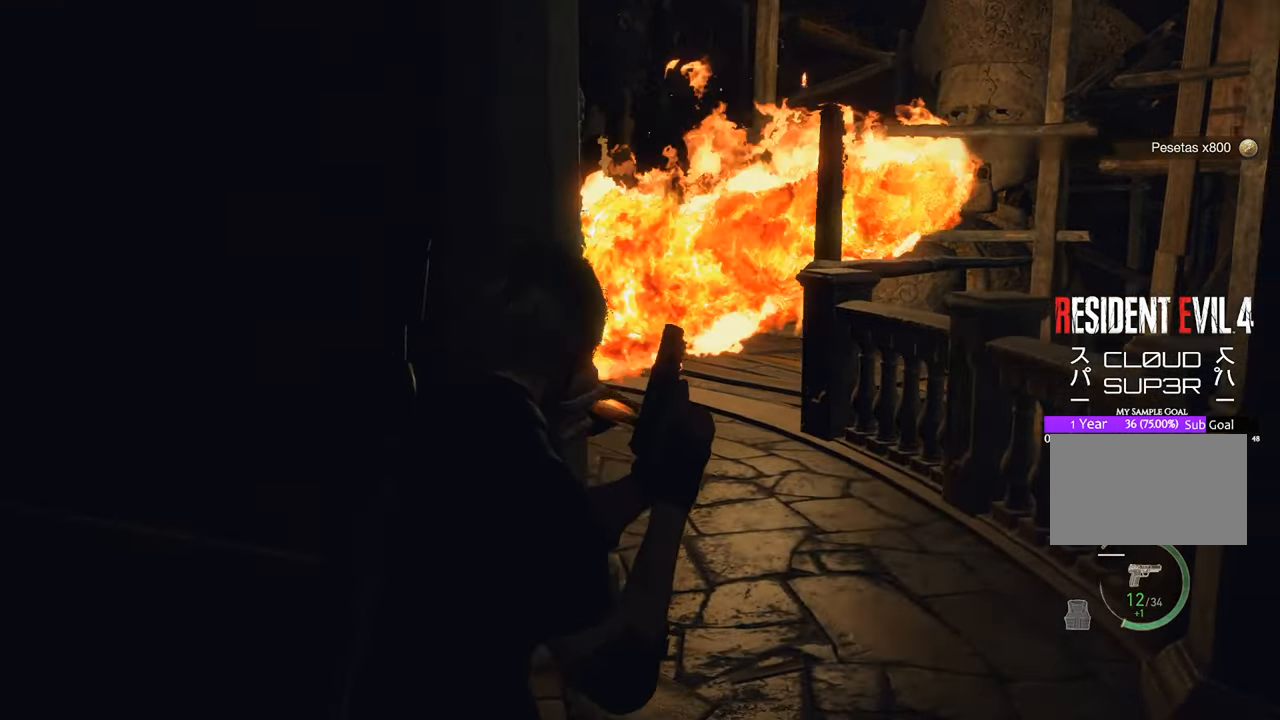
{"keys": [], "mouse": [], "events": [[83, "w", "down"], [266, "w", "up"]]}
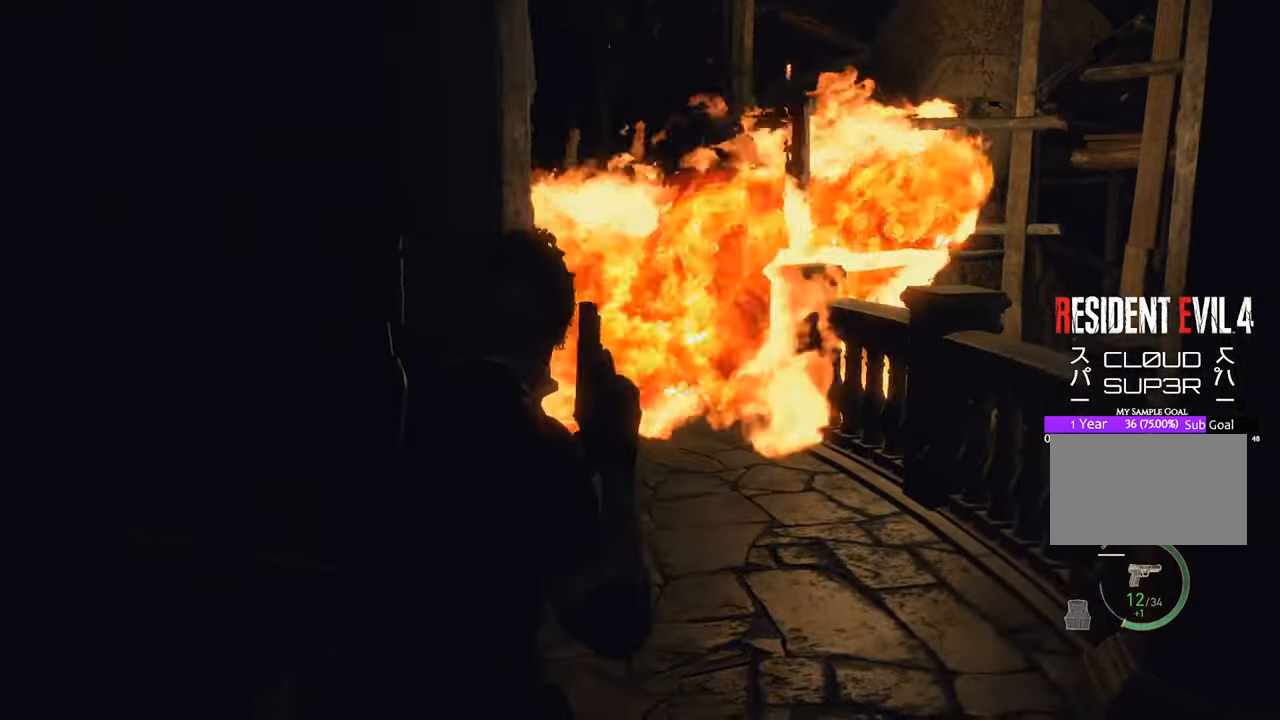
{"keys": ["w"], "mouse": [], "events": [[33, "w", "down"], [200, "w", "up"], [316, "w", "down"]]}
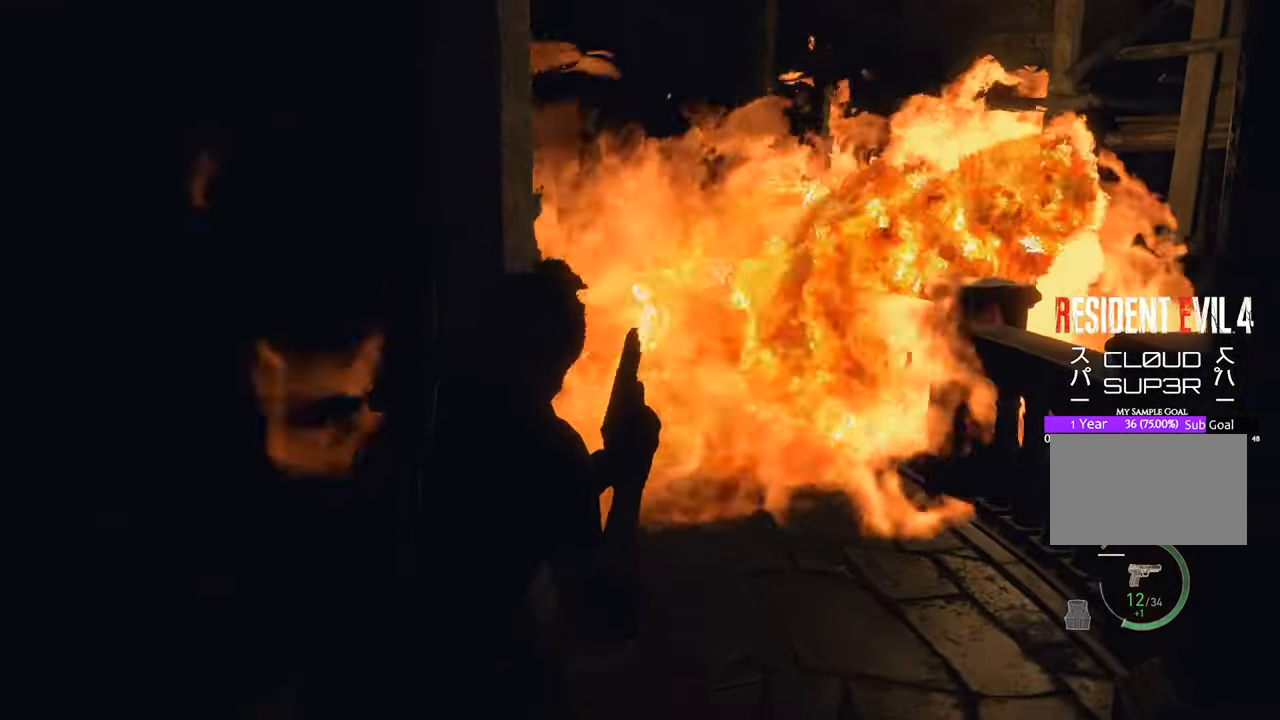
{"keys": ["d", "w"], "mouse": [], "events": [[166, "shift", "down"], [400, "d", "down"], [400, "shift", "up"]]}
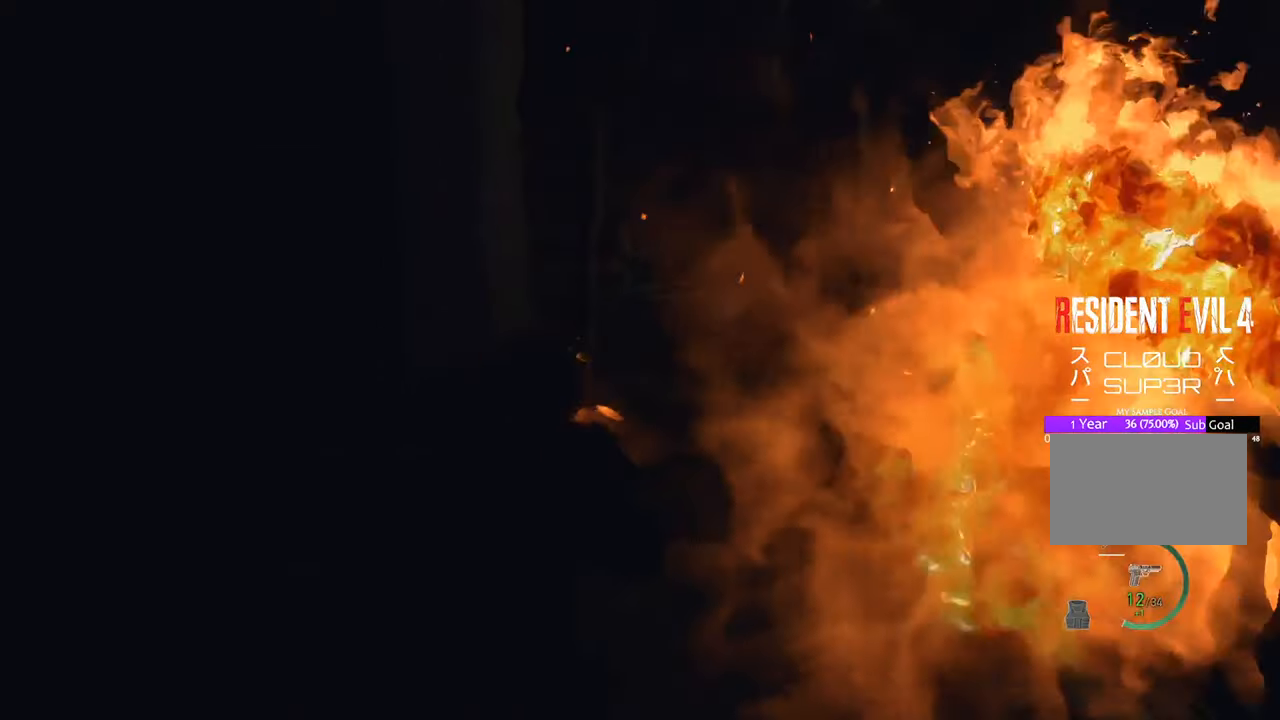
{"keys": ["w"], "mouse": [], "events": [[83, "d", "up"]]}
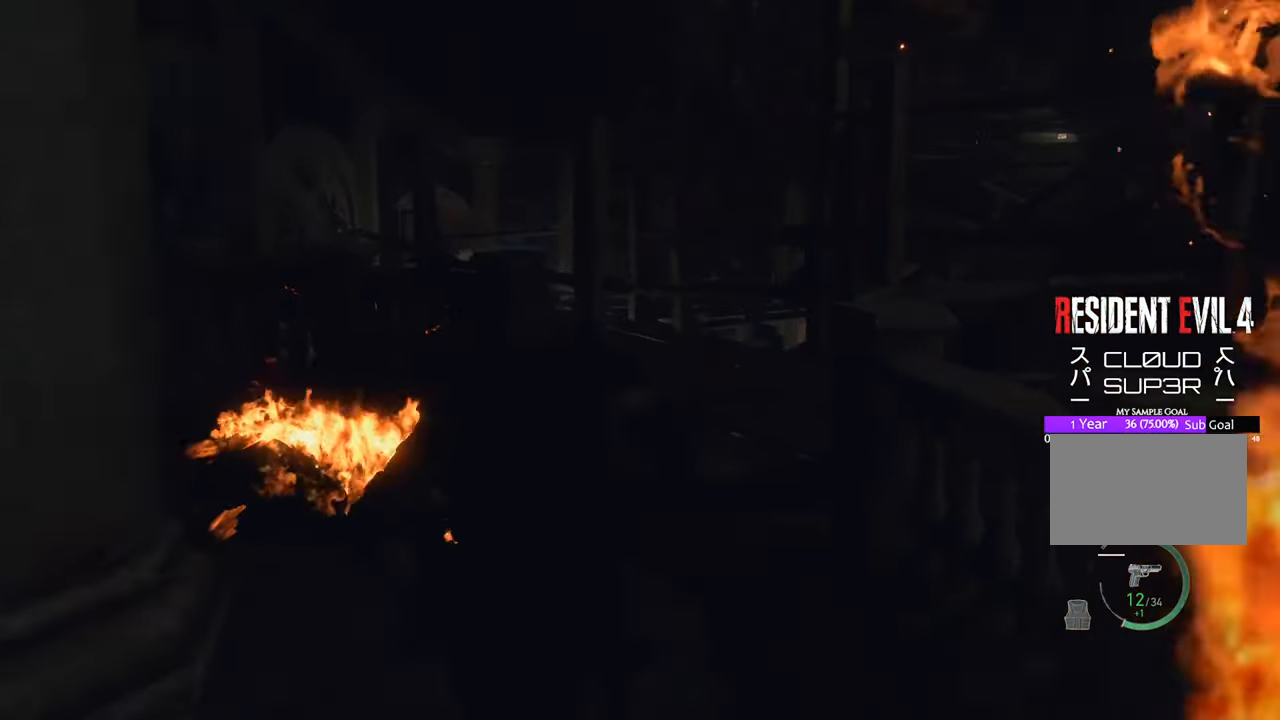
{"keys": ["d", "w"], "mouse": [], "events": [[466, "d", "down"]]}
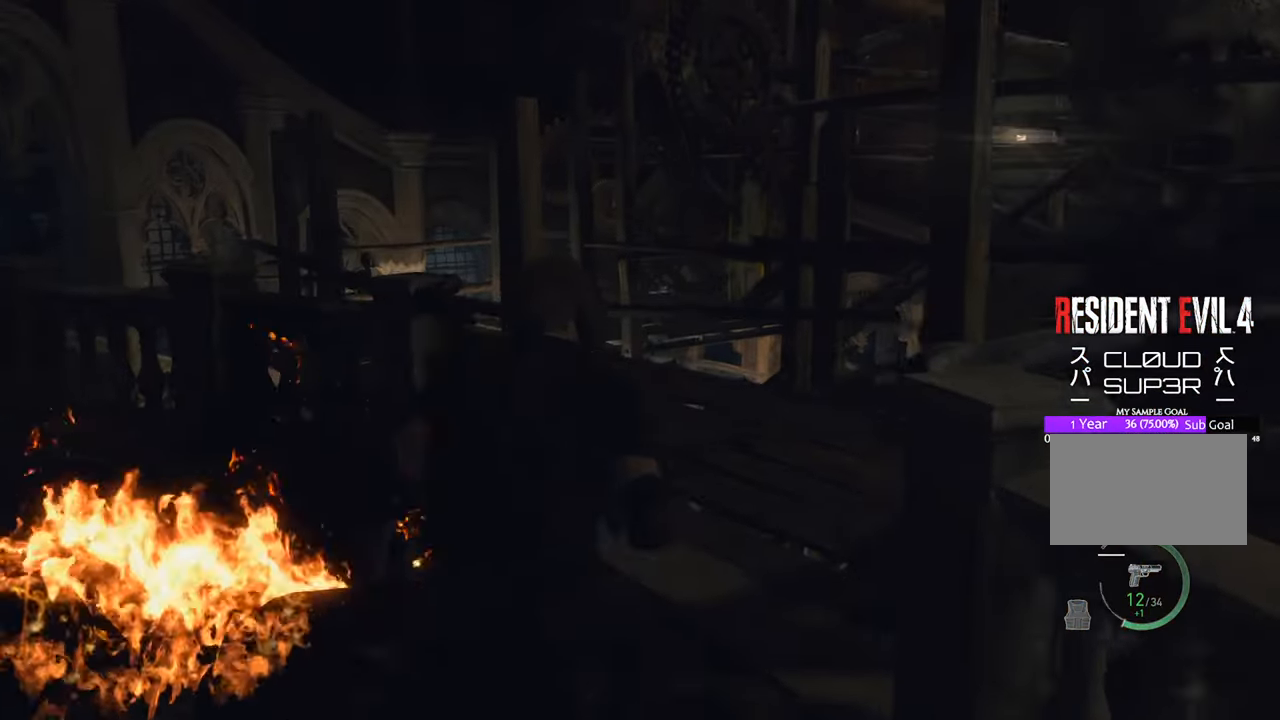
{"keys": ["w"], "mouse": [], "events": [[150, "d", "up"]]}
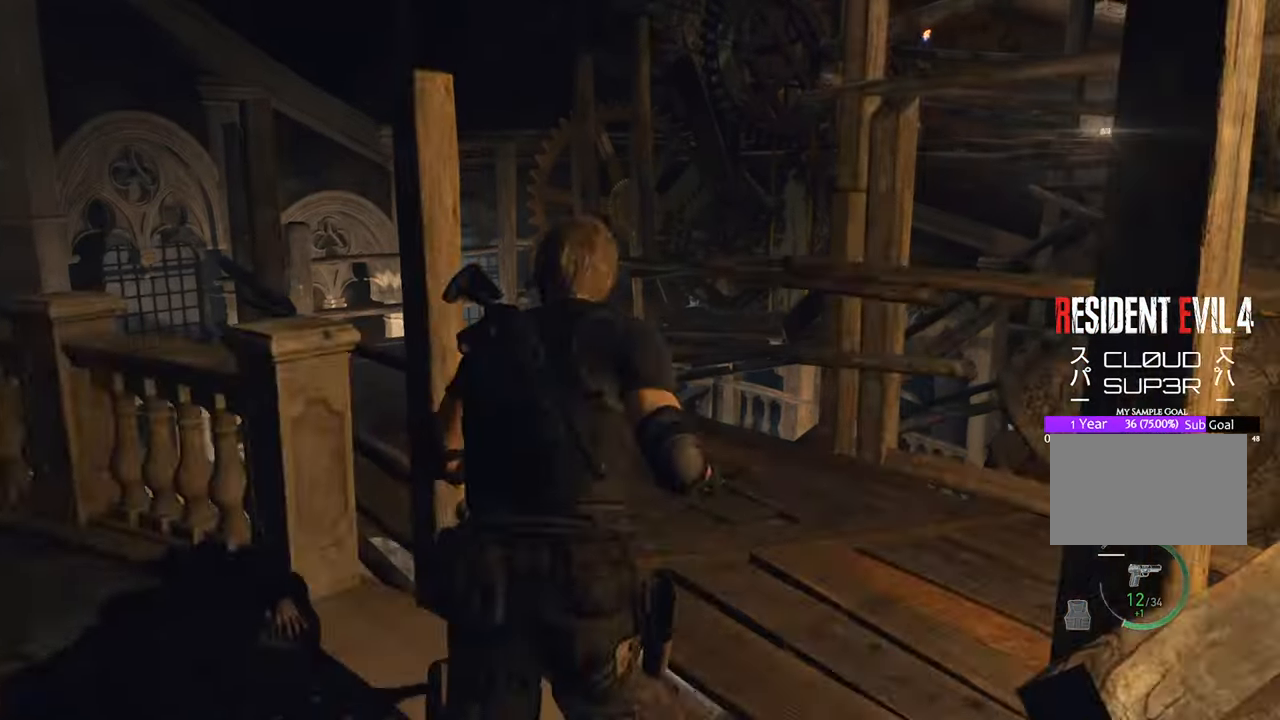
{"keys": ["w"], "mouse": [], "events": []}